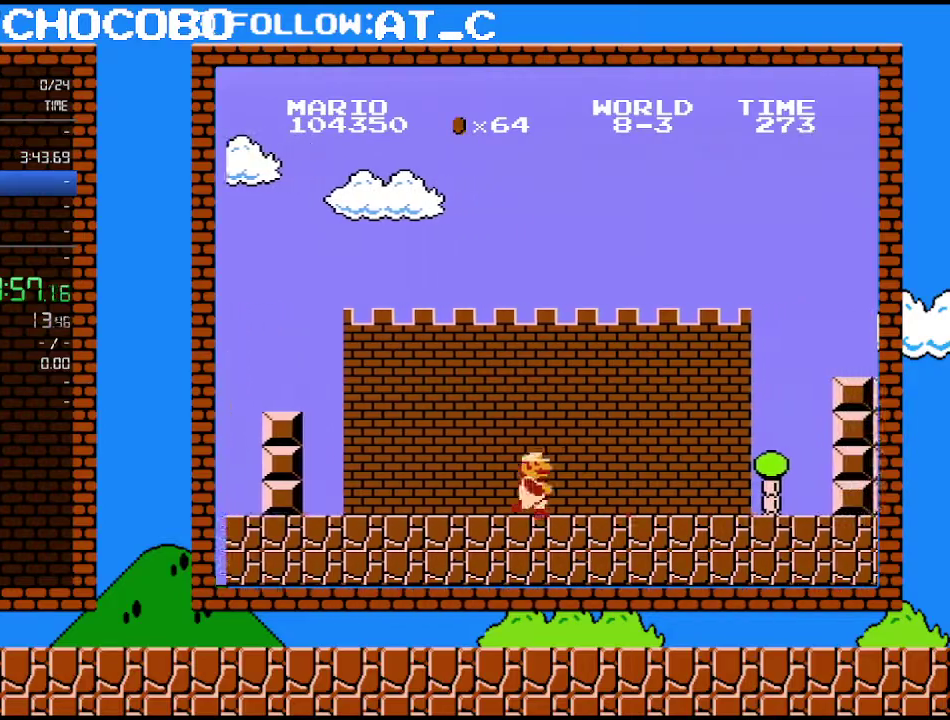
Gameplay with a controller (Nintendo layout); each line is a JSON object with the inputs held at the frame after it. "events" lists button and stick changes between this image and that frame as [ms after this image, input, new state], when the widget could be followed in between. Not read: L3 R3.
{"buttons": ["B", "DPAD_RIGHT"], "events": []}
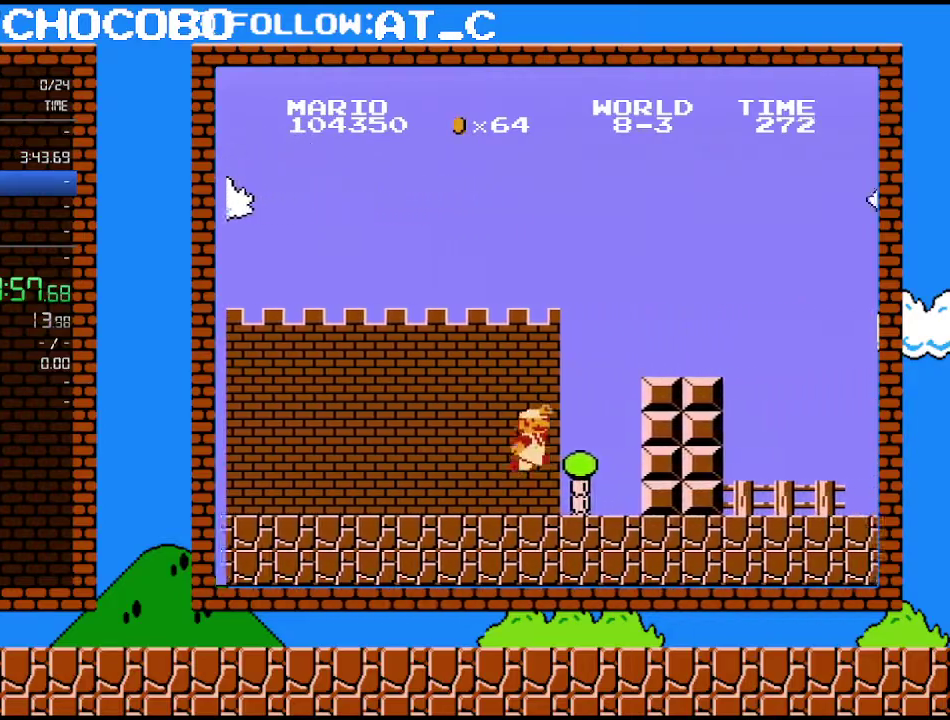
{"buttons": ["A", "B", "DPAD_RIGHT"], "events": [[183, "A", "down"]]}
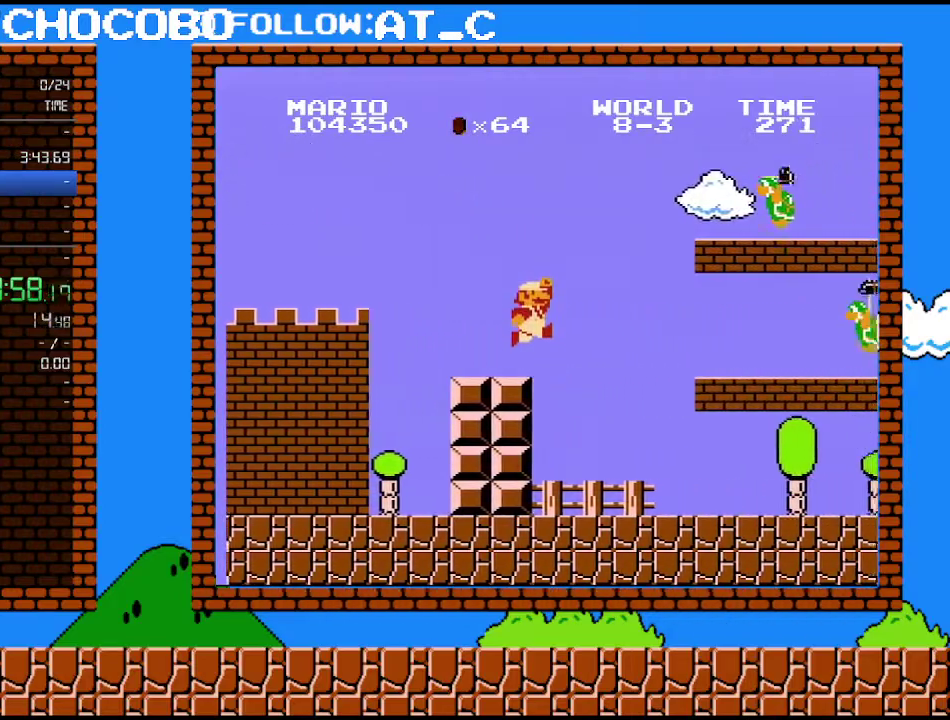
{"buttons": ["B", "DPAD_RIGHT"], "events": [[150, "A", "up"]]}
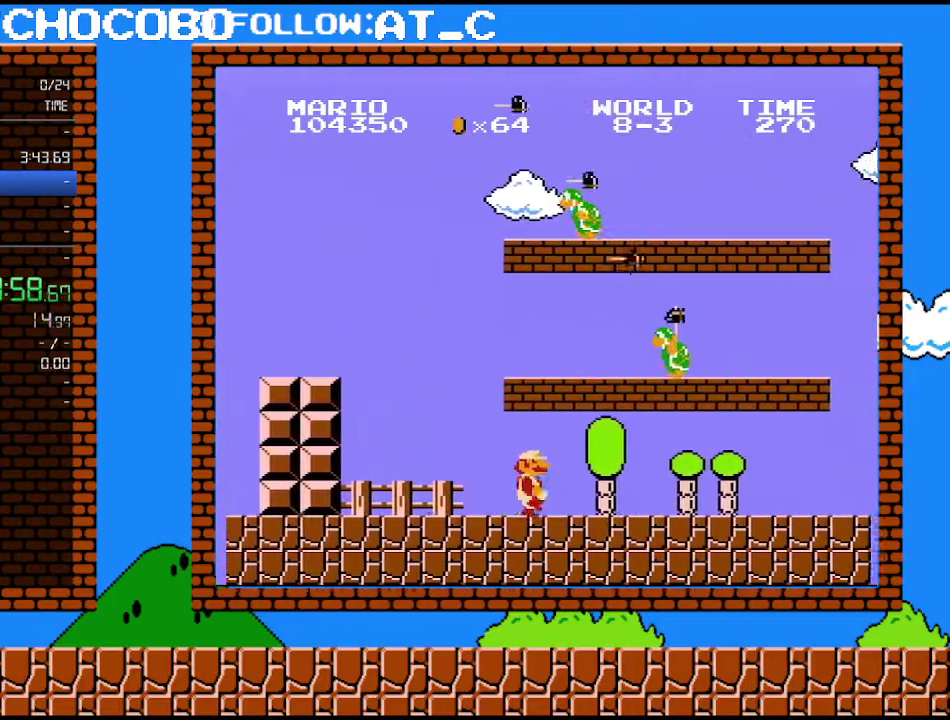
{"buttons": ["B", "DPAD_RIGHT"], "events": []}
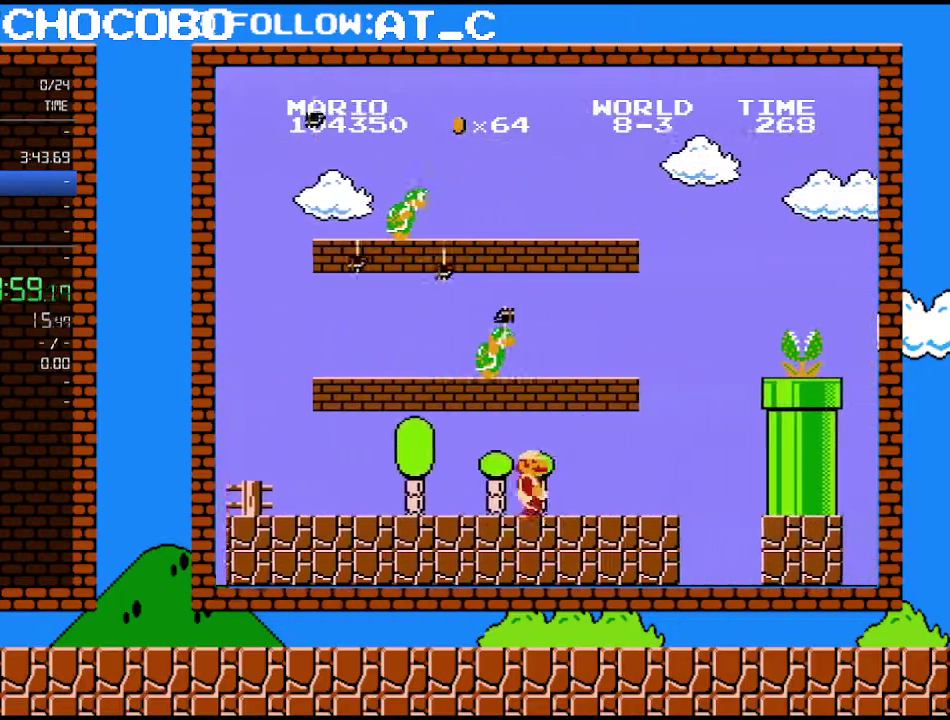
{"buttons": ["B", "DPAD_RIGHT"], "events": []}
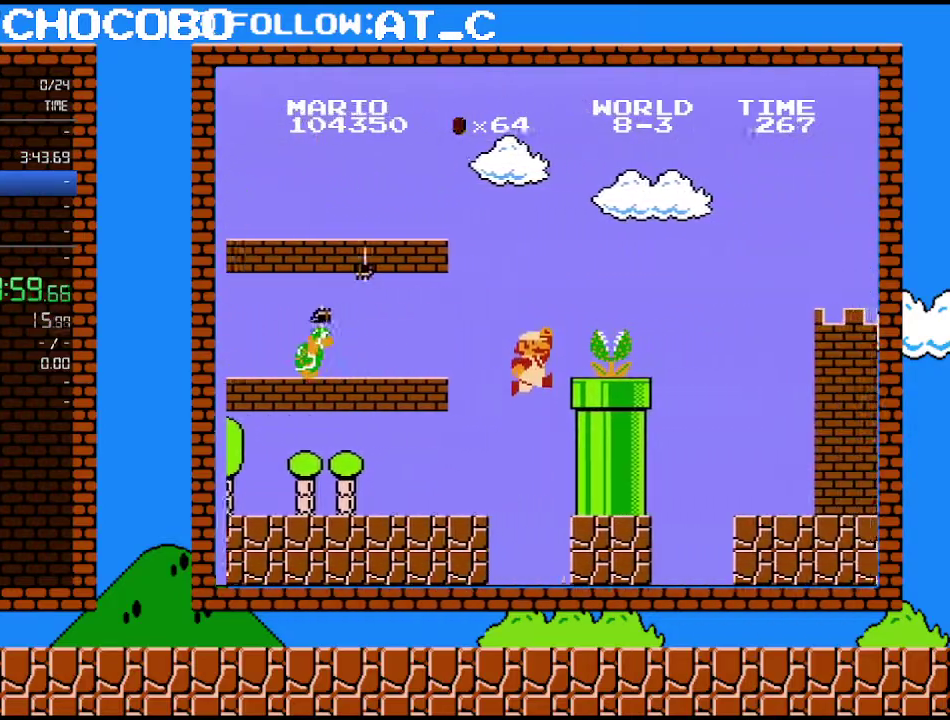
{"buttons": ["A", "B", "DPAD_RIGHT"], "events": [[17, "A", "down"], [17, "B", "up"], [250, "B", "down"]]}
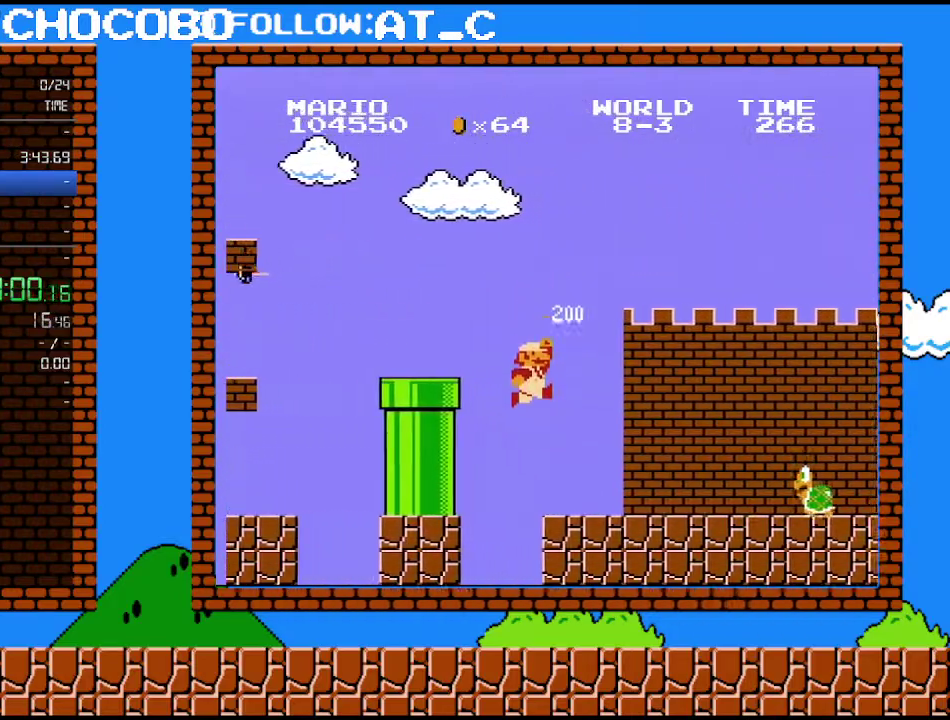
{"buttons": ["B", "DPAD_RIGHT"], "events": [[117, "A", "up"]]}
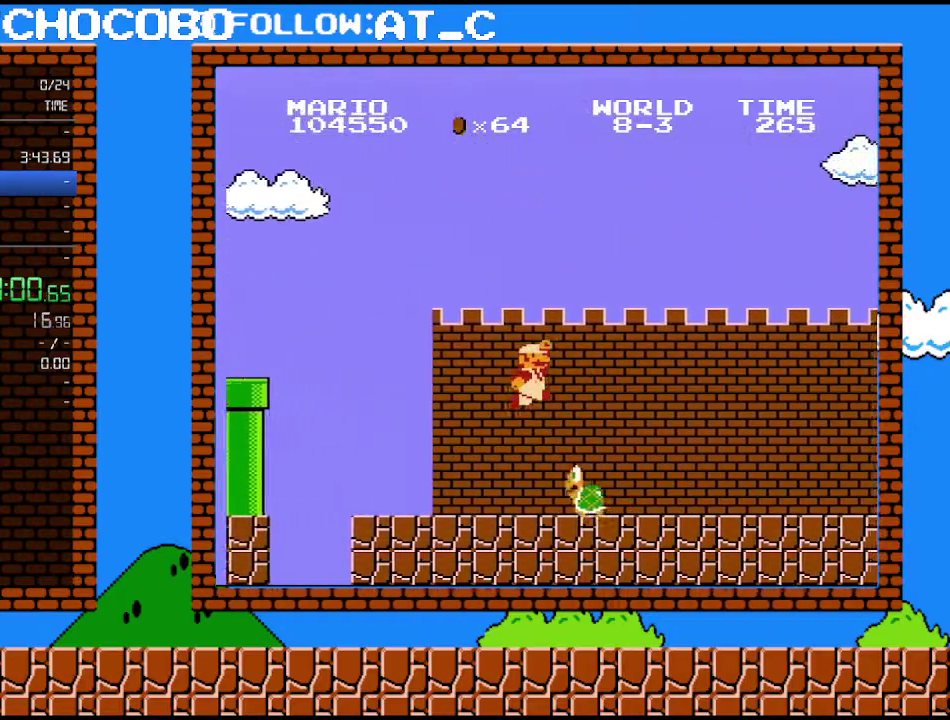
{"buttons": ["B", "DPAD_UP", "DPAD_RIGHT"], "events": [[50, "A", "down"], [83, "B", "up"], [267, "A", "up"], [333, "B", "down"], [500, "DPAD_UP", "down"]]}
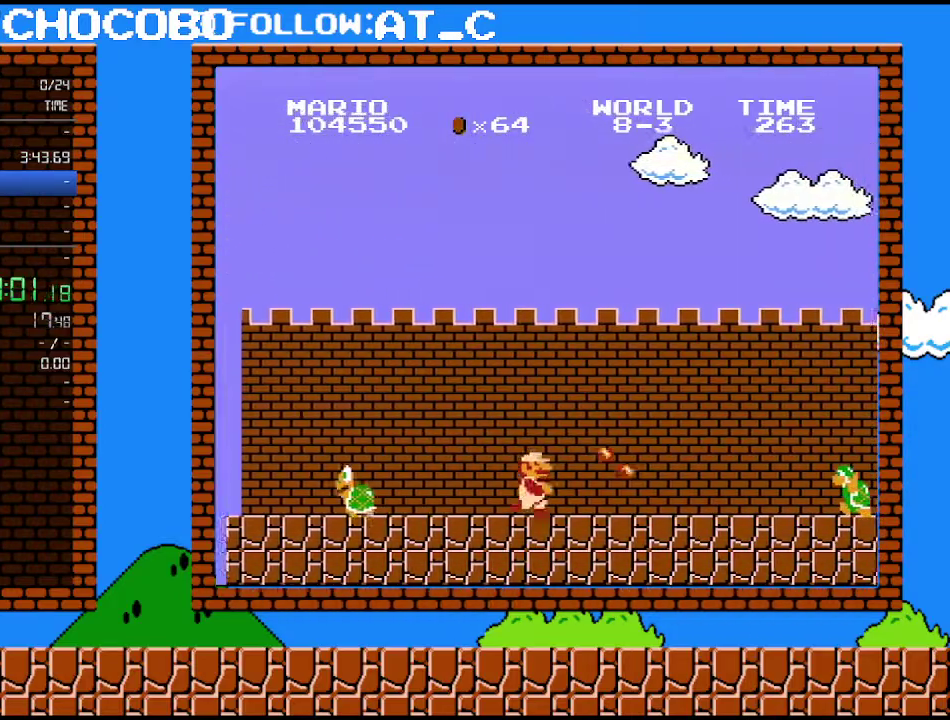
{"buttons": ["B", "DPAD_RIGHT"], "events": [[300, "DPAD_UP", "up"]]}
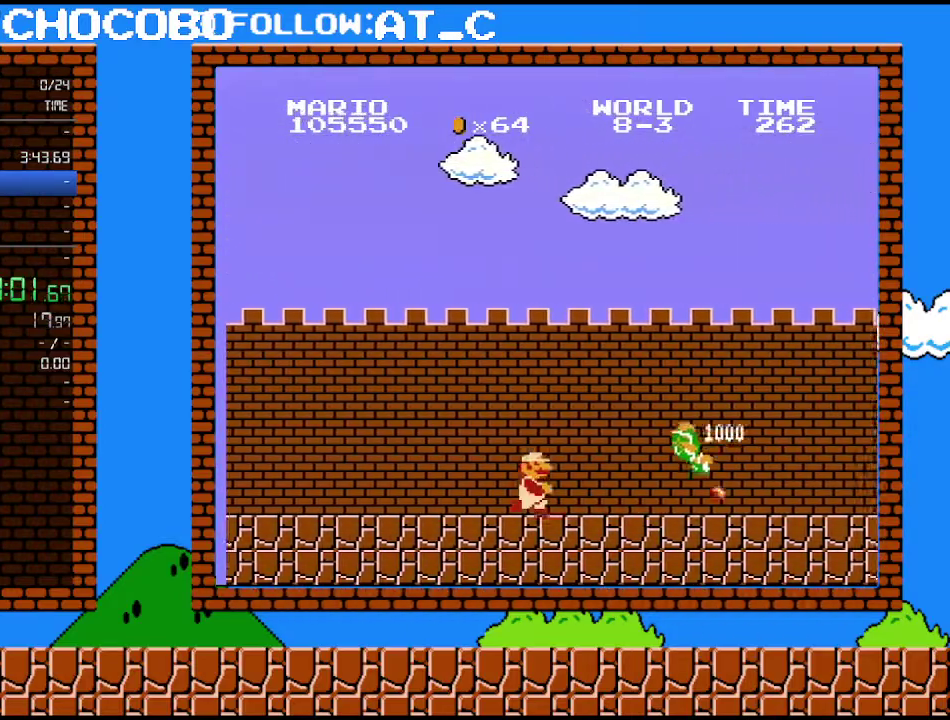
{"buttons": ["B", "DPAD_RIGHT"], "events": []}
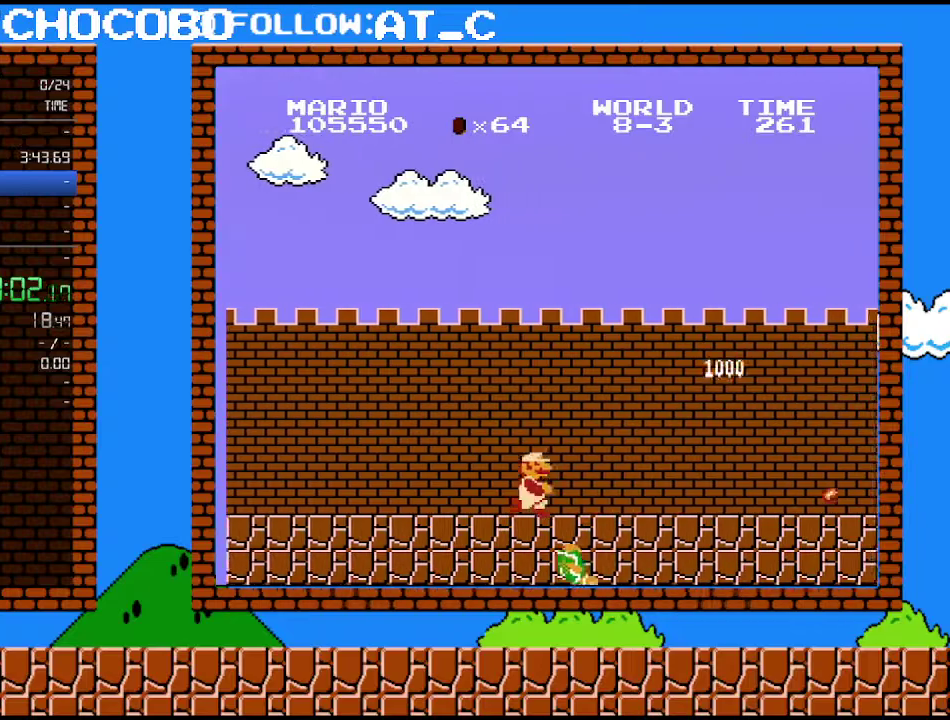
{"buttons": ["DPAD_RIGHT"], "events": [[183, "B", "up"], [250, "B", "down"], [500, "B", "up"]]}
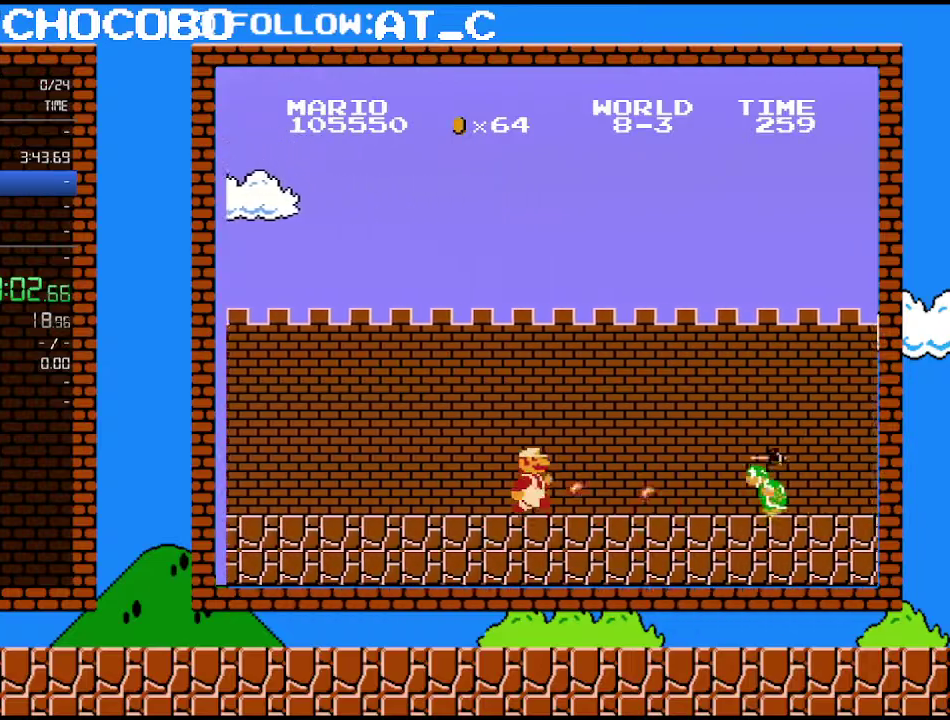
{"buttons": ["B", "DPAD_RIGHT"], "events": [[50, "B", "down"]]}
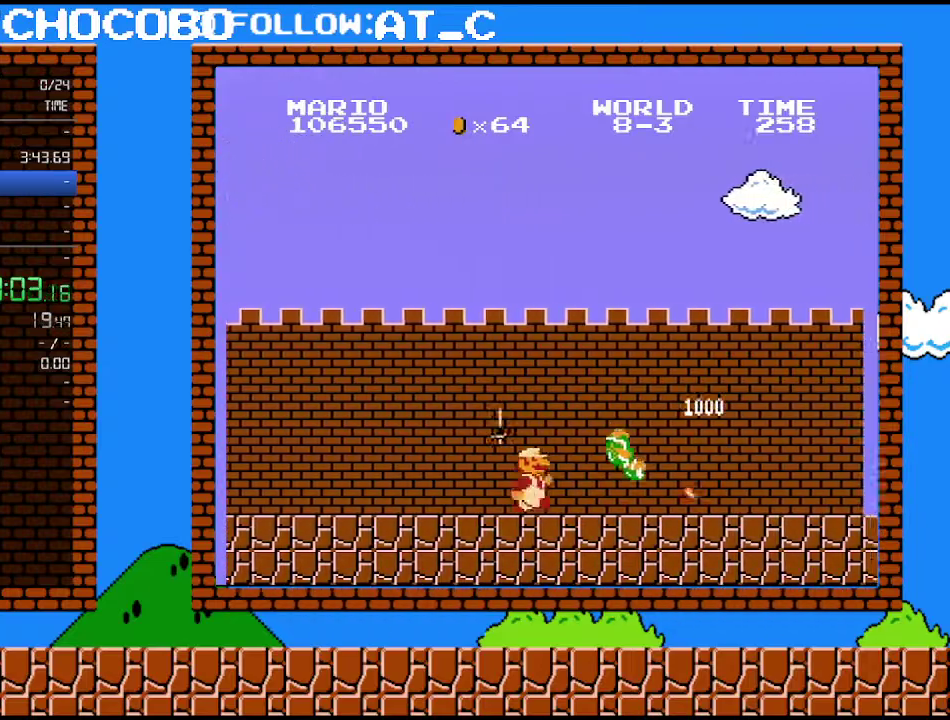
{"buttons": ["B", "DPAD_RIGHT"], "events": []}
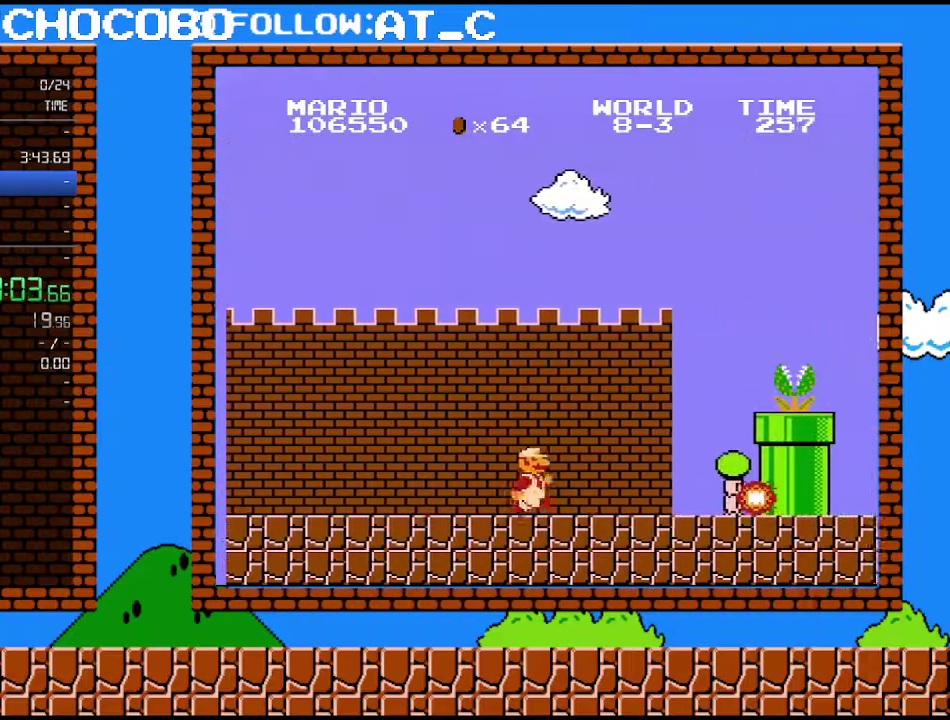
{"buttons": ["A", "DPAD_RIGHT"], "events": [[400, "A", "down"], [433, "B", "up"]]}
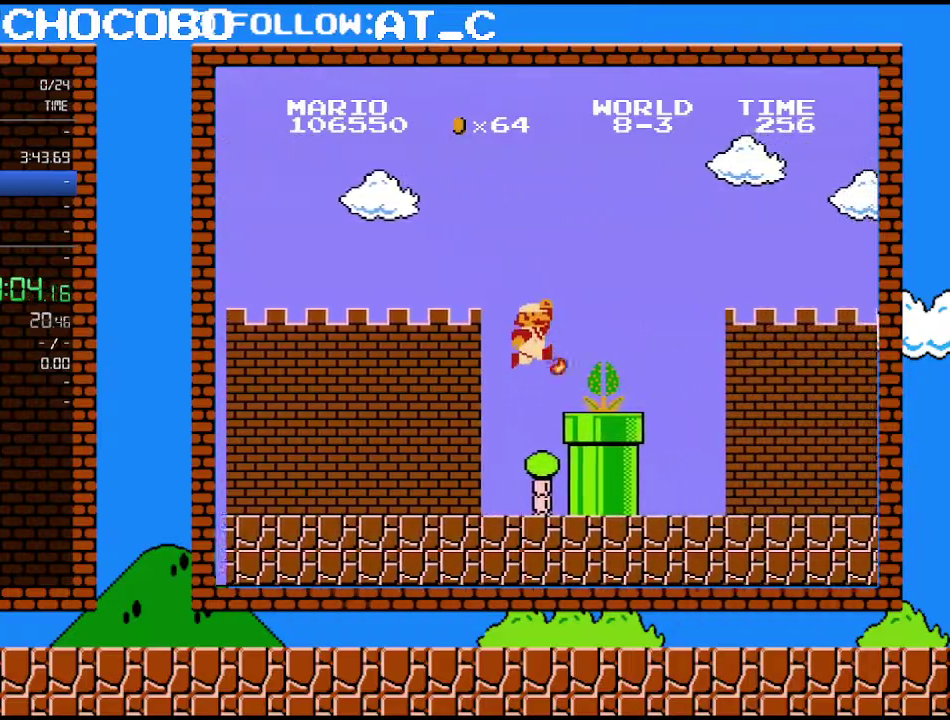
{"buttons": ["DPAD_UP", "DPAD_RIGHT"], "events": [[150, "B", "down"], [150, "DPAD_UP", "down"], [333, "A", "up"], [333, "DPAD_UP", "up"], [367, "B", "up"], [467, "DPAD_UP", "down"]]}
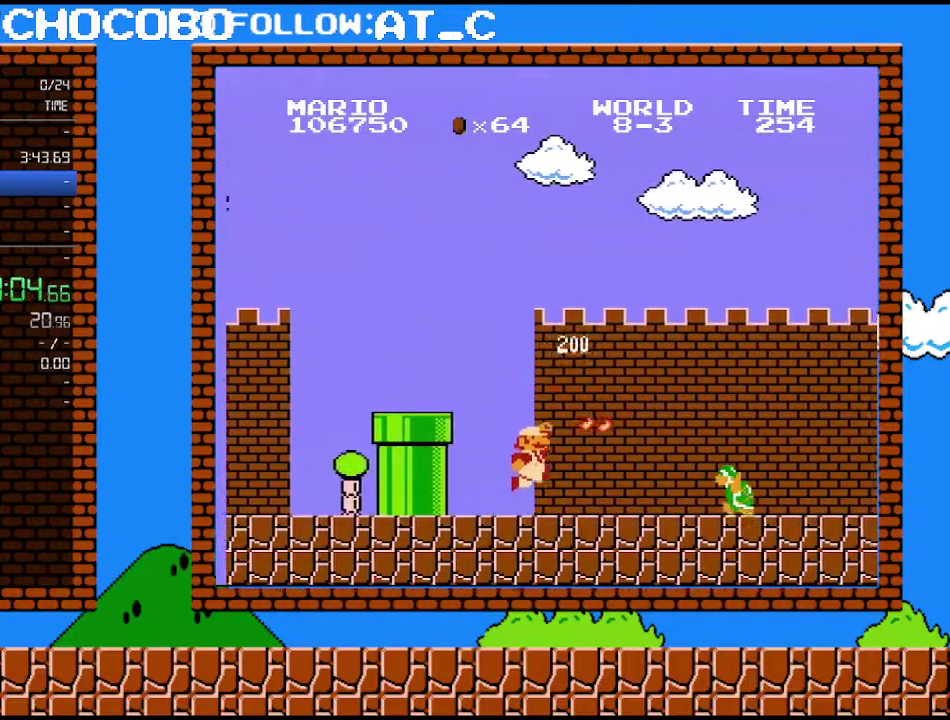
{"buttons": ["B", "DPAD_RIGHT"], "events": [[33, "B", "down"], [33, "DPAD_UP", "up"]]}
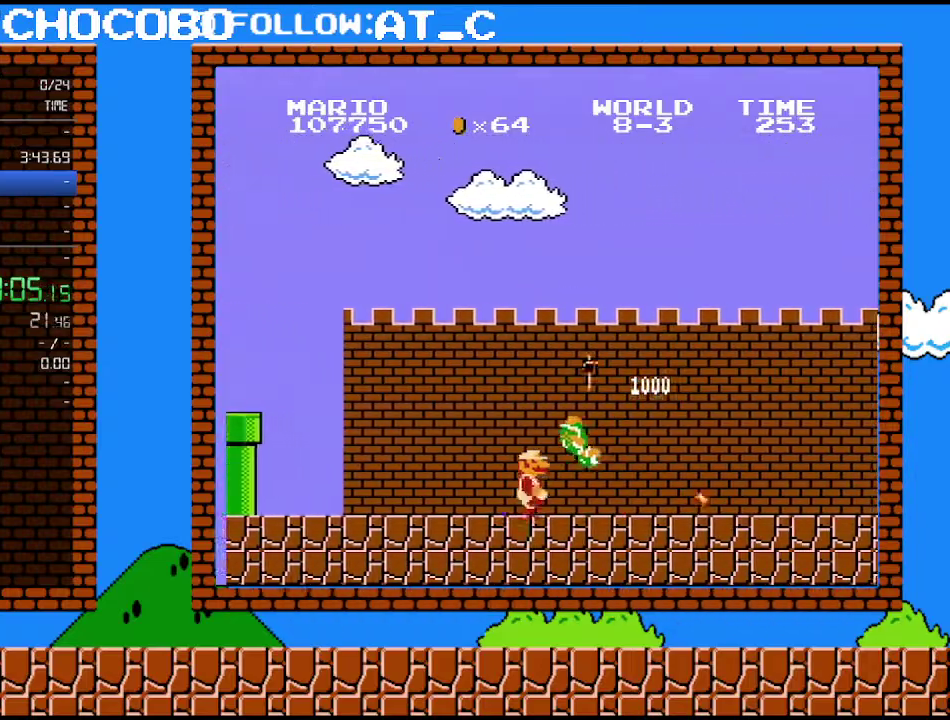
{"buttons": ["B", "DPAD_RIGHT"], "events": []}
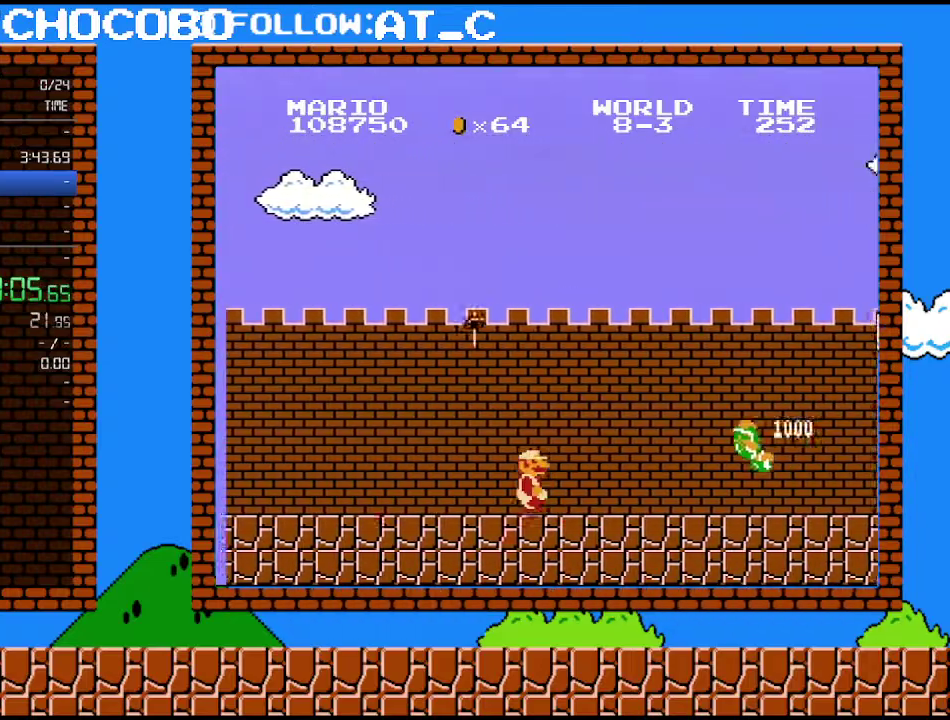
{"buttons": ["B", "DPAD_RIGHT"], "events": []}
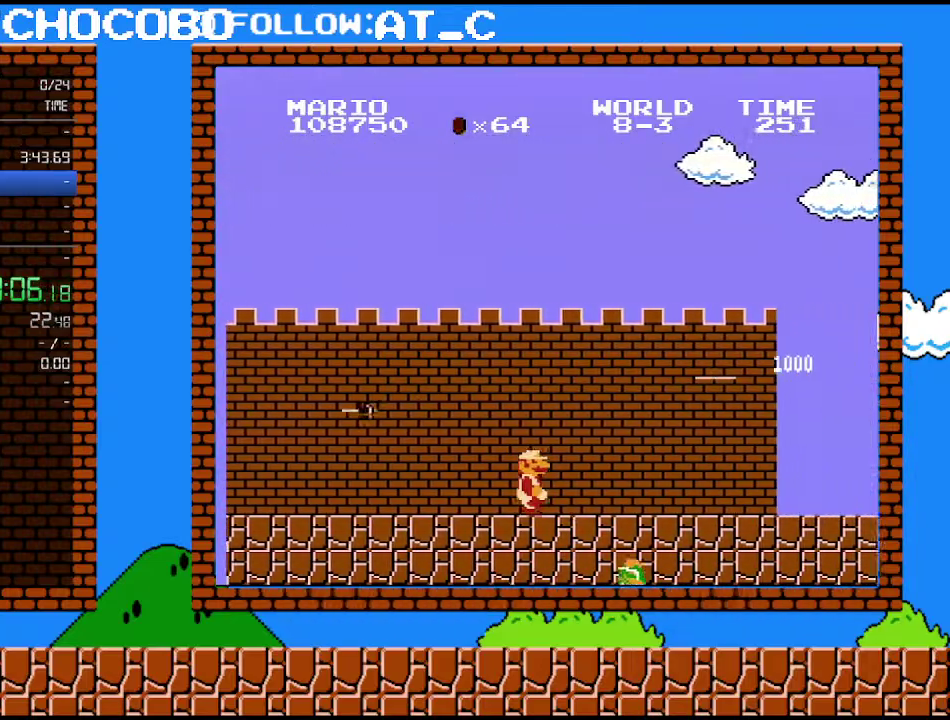
{"buttons": ["B", "DPAD_RIGHT"], "events": []}
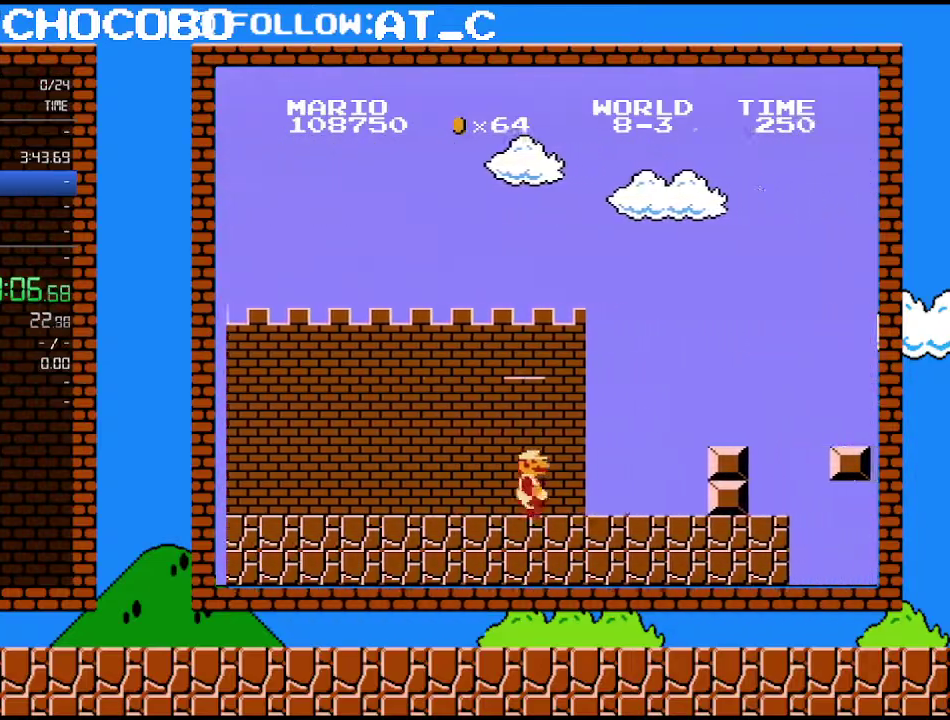
{"buttons": ["B", "DPAD_RIGHT"], "events": [[367, "A", "down"], [467, "A", "up"]]}
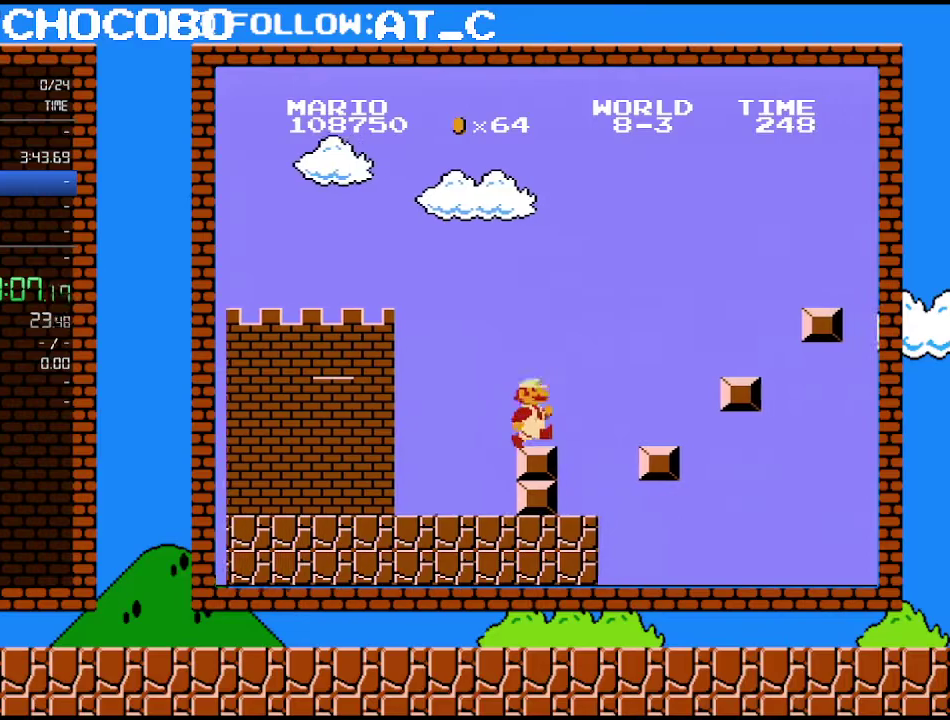
{"buttons": ["B", "DPAD_RIGHT"], "events": [[283, "A", "down"], [467, "A", "up"]]}
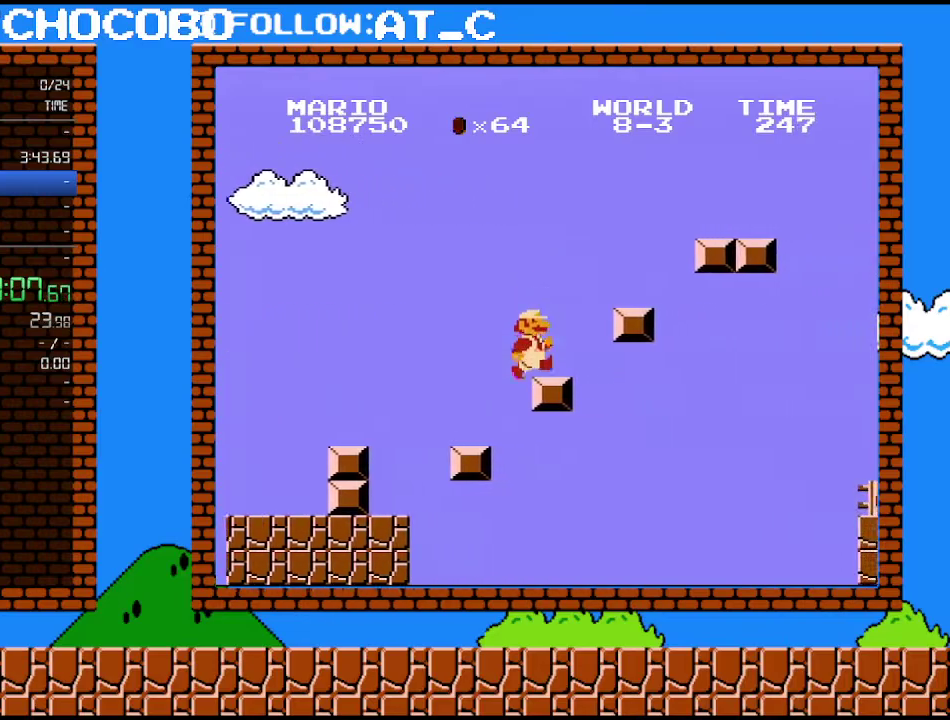
{"buttons": ["A", "B"], "events": [[50, "DPAD_LEFT", "down"], [50, "DPAD_RIGHT", "up"], [250, "DPAD_LEFT", "up"], [300, "A", "down"]]}
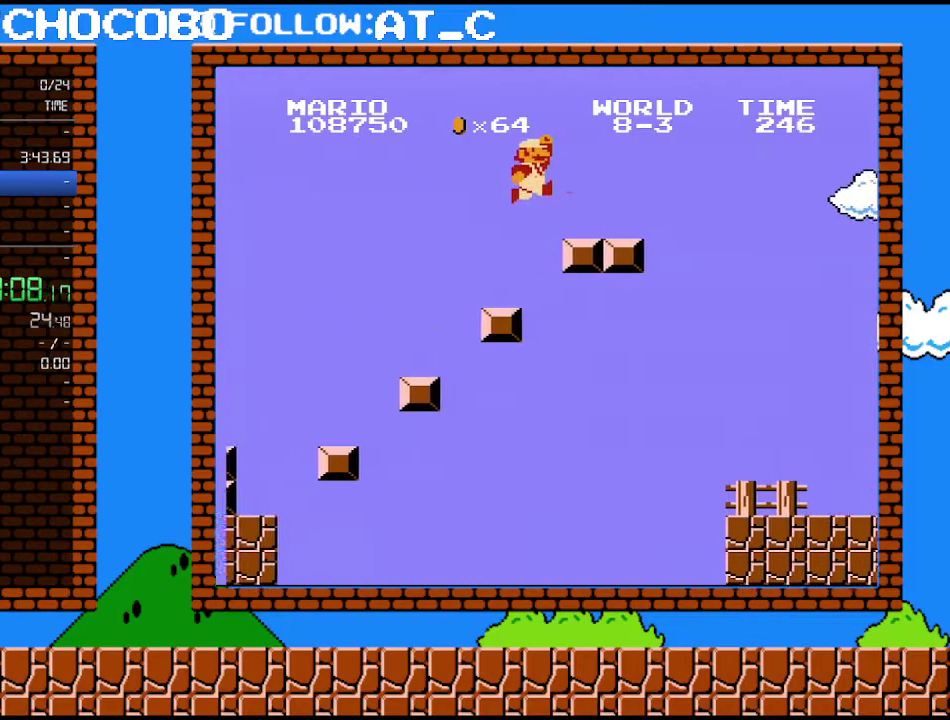
{"buttons": ["B", "DPAD_RIGHT"], "events": [[50, "DPAD_LEFT", "down"], [183, "DPAD_LEFT", "up"], [267, "A", "up"], [367, "DPAD_RIGHT", "down"]]}
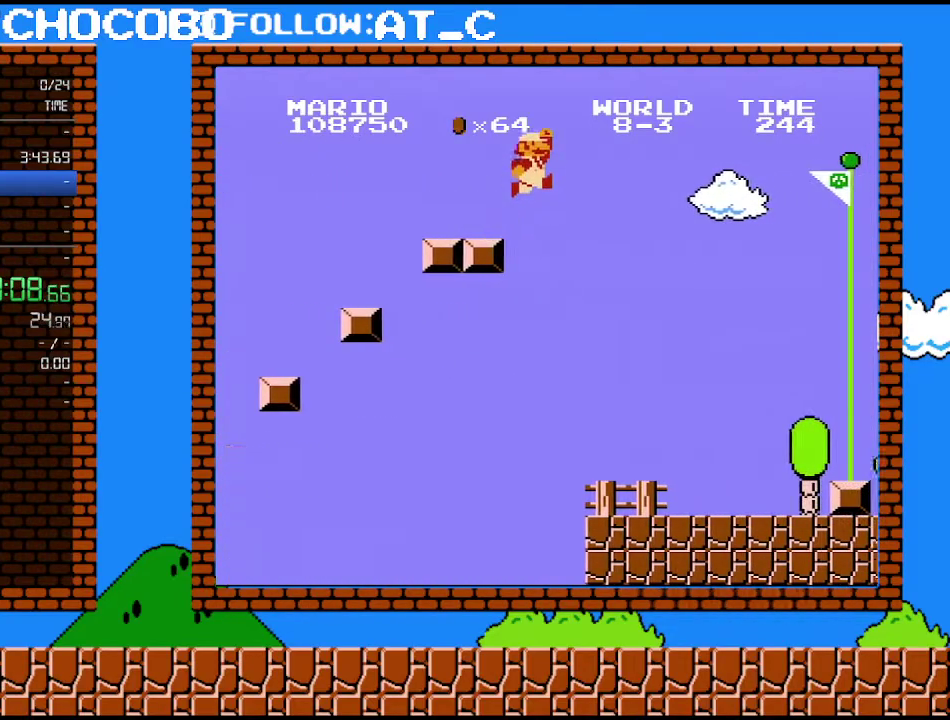
{"buttons": ["A", "B", "DPAD_UP", "DPAD_RIGHT"], "events": [[150, "A", "down"], [250, "DPAD_UP", "down"]]}
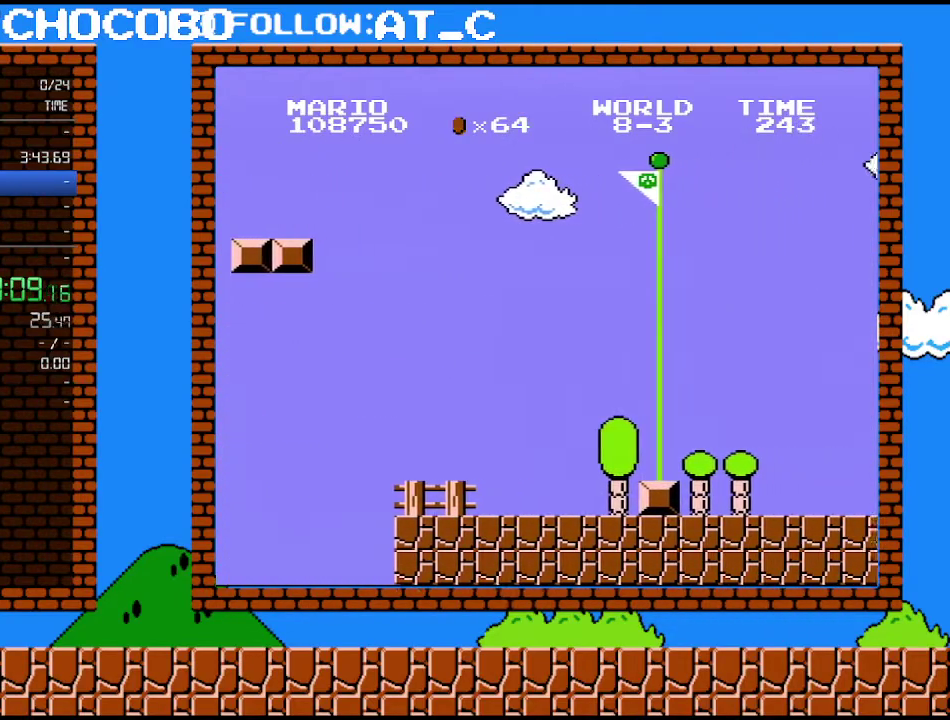
{"buttons": ["A", "B", "DPAD_RIGHT"], "events": [[150, "DPAD_UP", "up"]]}
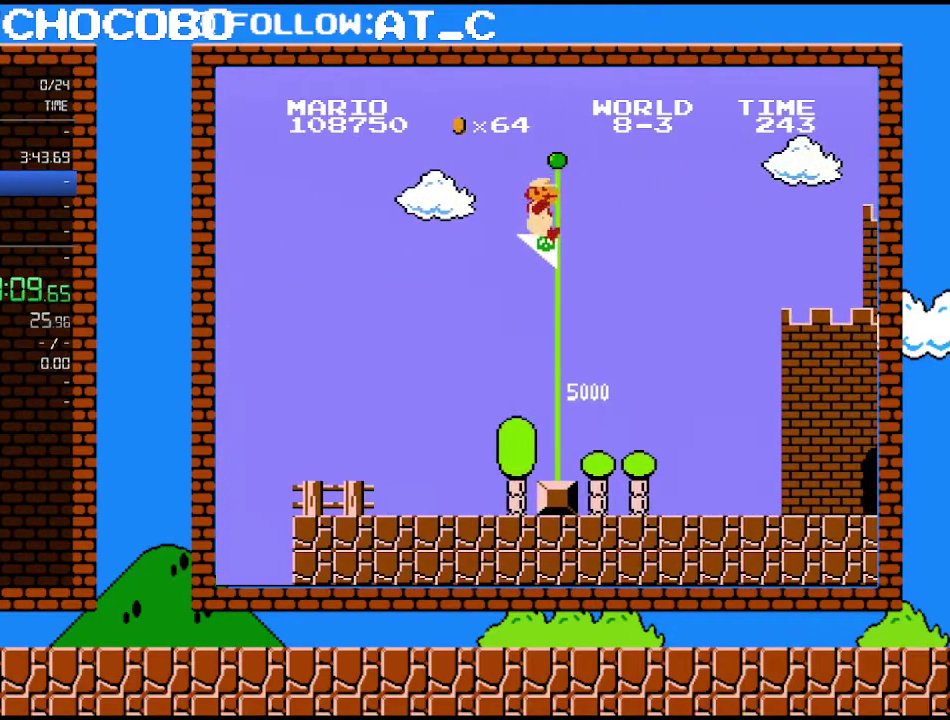
{"buttons": [], "events": [[217, "DPAD_RIGHT", "up"], [300, "A", "up"], [300, "B", "up"]]}